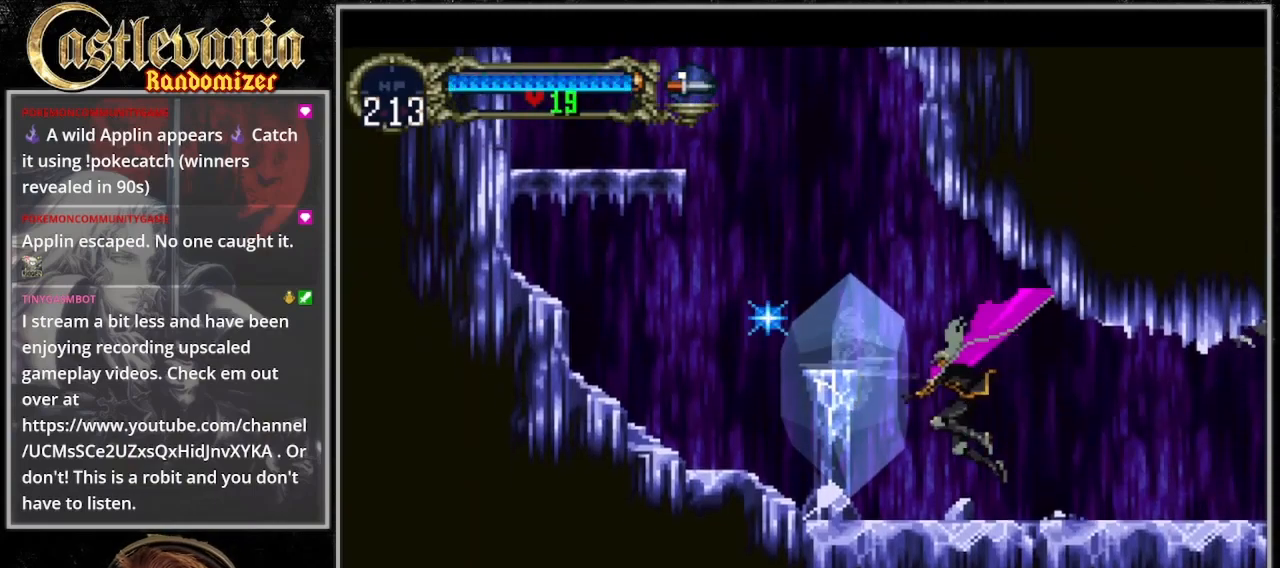
Gameplay with a controller (PlayStation layout); each line is a JSON object with the inputs held at the frame after it. "events" lists button and stick changes between this image and that frame as [ms after this image, input, new state], when the widget could be followed in between. Not read: DPAD_LEFT L3 R3 TRIANGLE.
{"buttons": [], "events": [[233, "CROSS", "down"], [333, "CROSS", "up"]]}
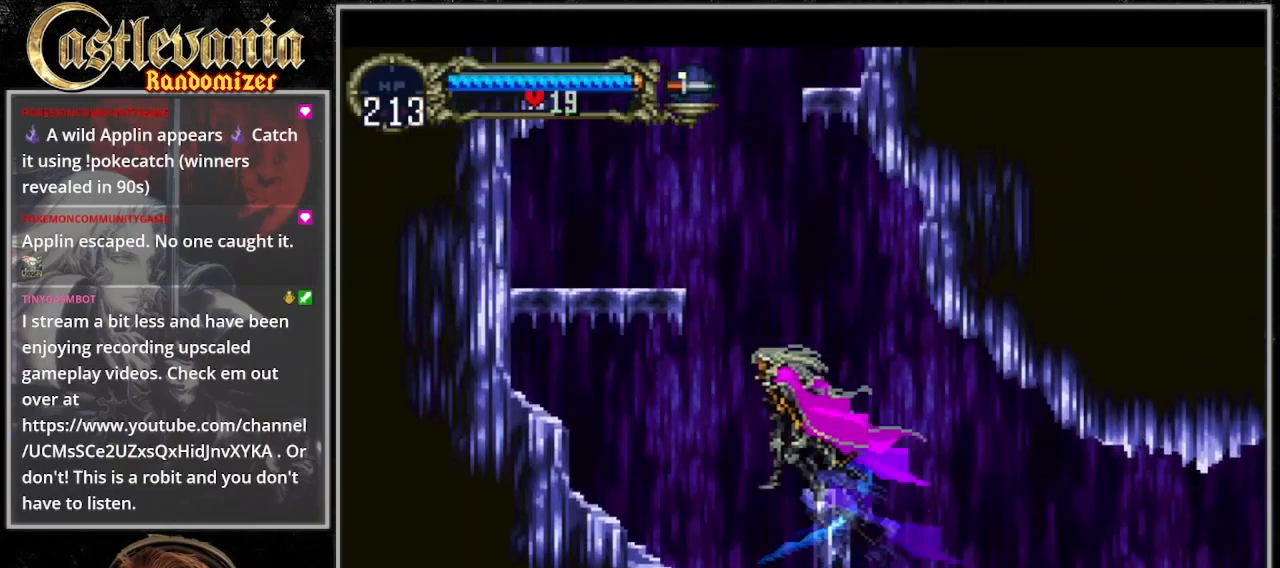
{"buttons": ["DPAD_DOWN"], "events": [[500, "DPAD_DOWN", "down"]]}
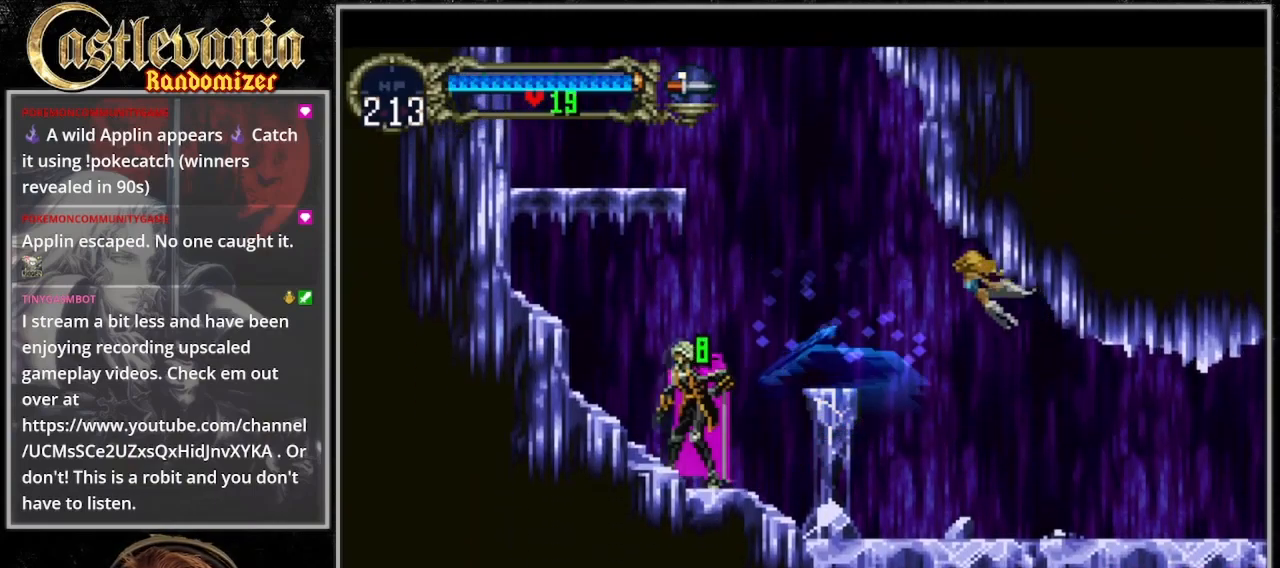
{"buttons": ["CROSS"], "events": [[100, "DPAD_DOWN", "up"], [167, "DPAD_UP", "down"], [267, "CROSS", "down"], [333, "DPAD_UP", "up"]]}
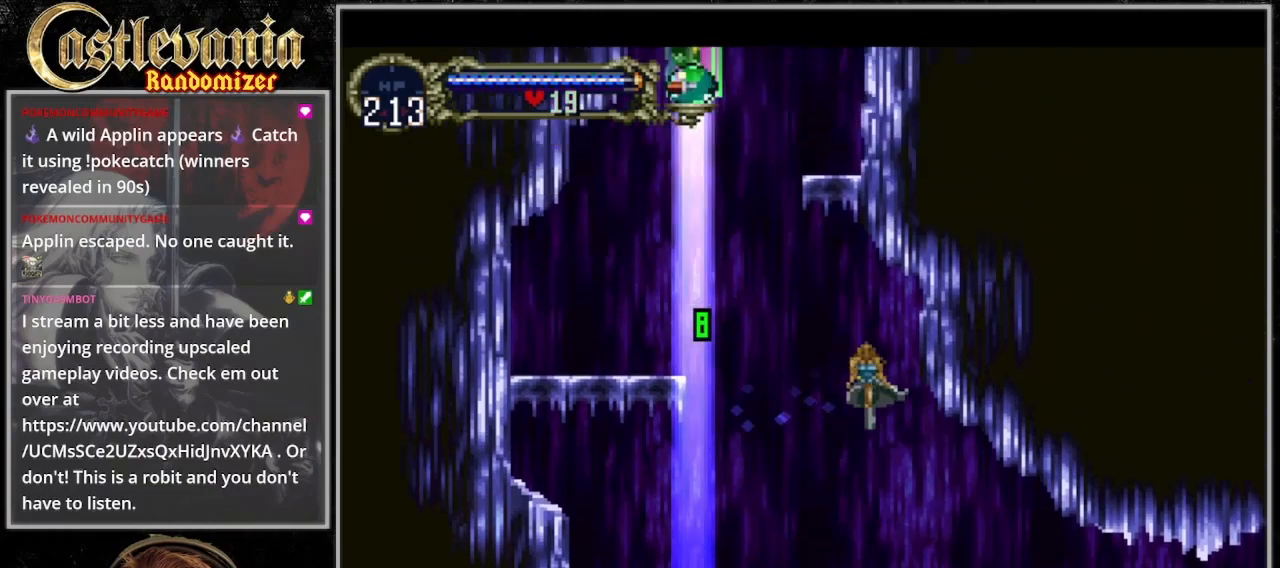
{"buttons": ["CROSS", "DPAD_UP"], "events": [[267, "DPAD_UP", "down"], [367, "DPAD_UP", "up"], [500, "DPAD_UP", "down"]]}
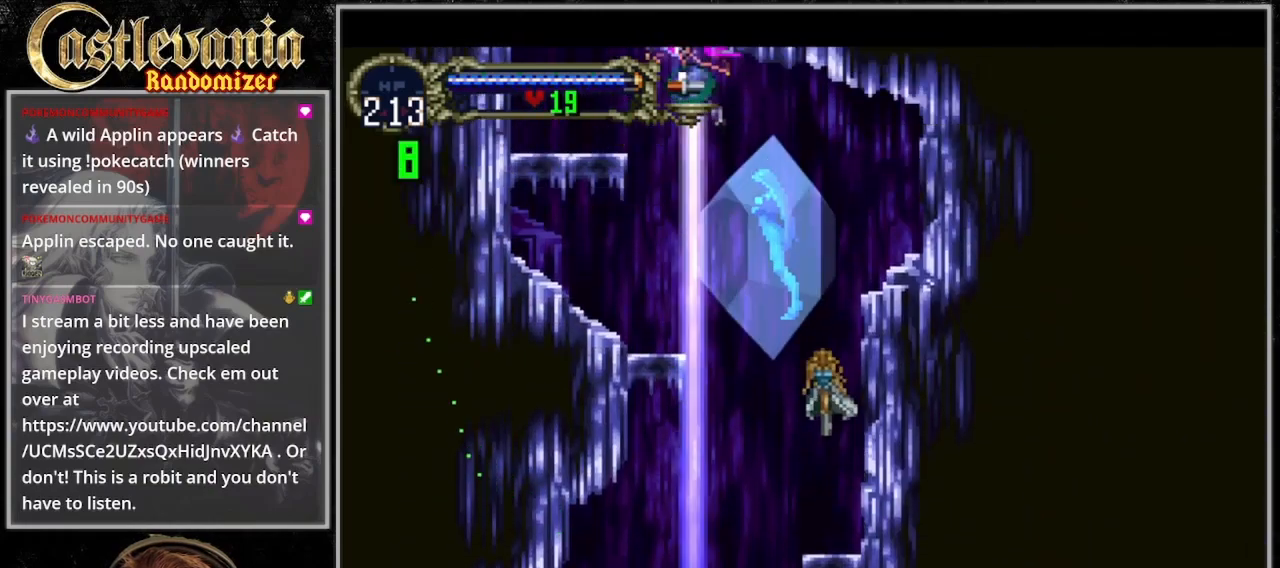
{"buttons": ["DPAD_UP"], "events": [[233, "CROSS", "up"]]}
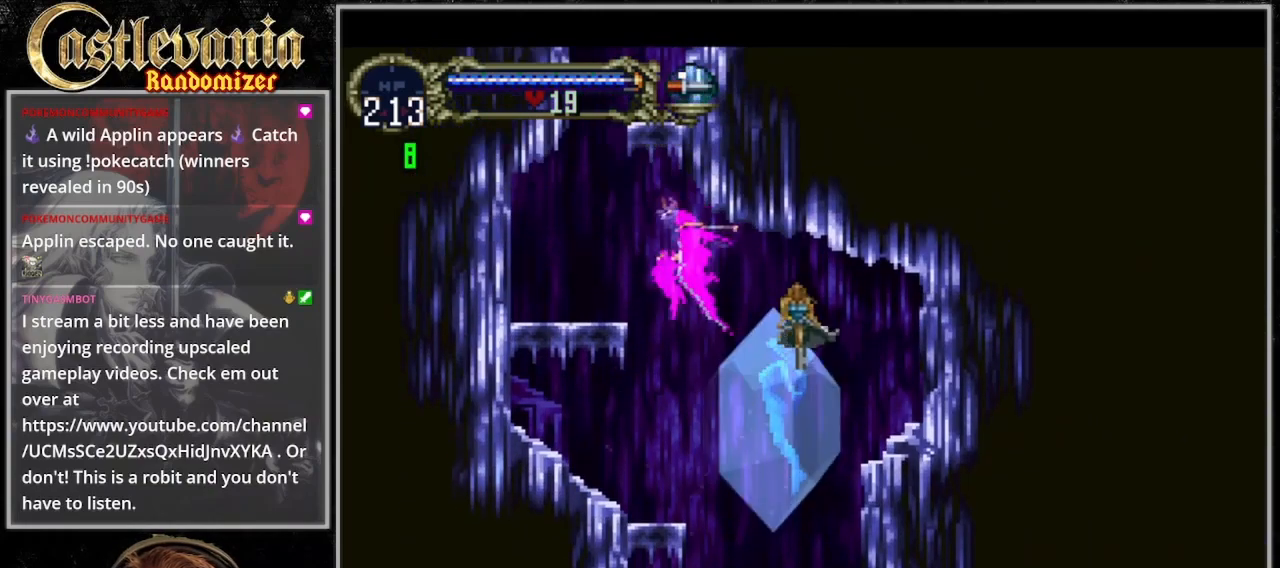
{"buttons": ["DPAD_UP"], "events": []}
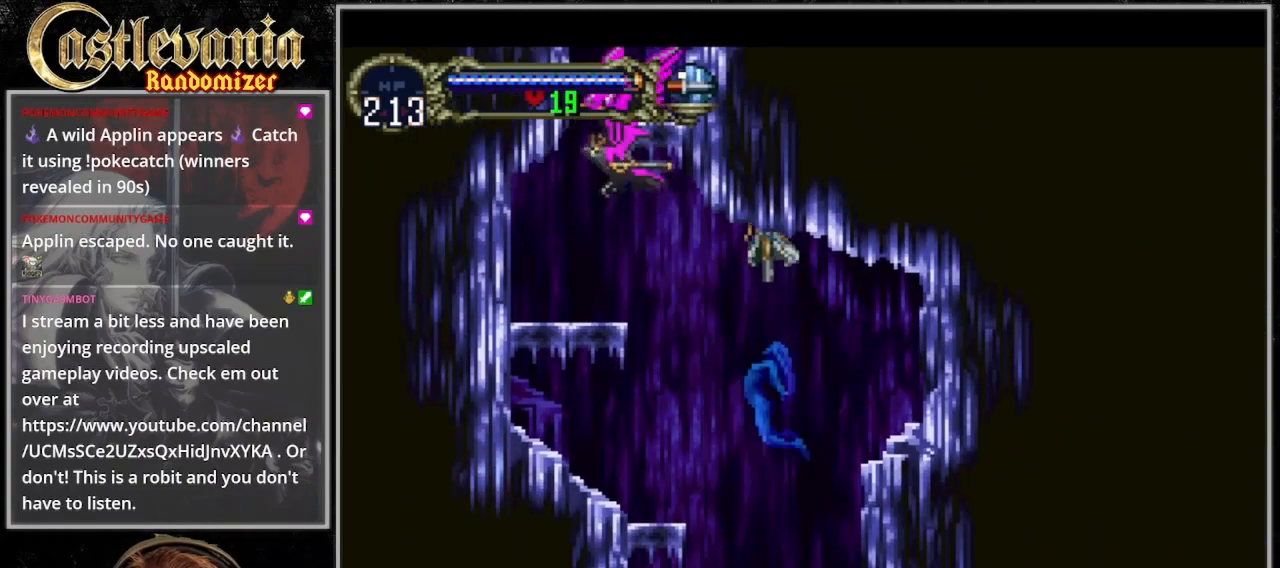
{"buttons": ["DPAD_UP"], "events": []}
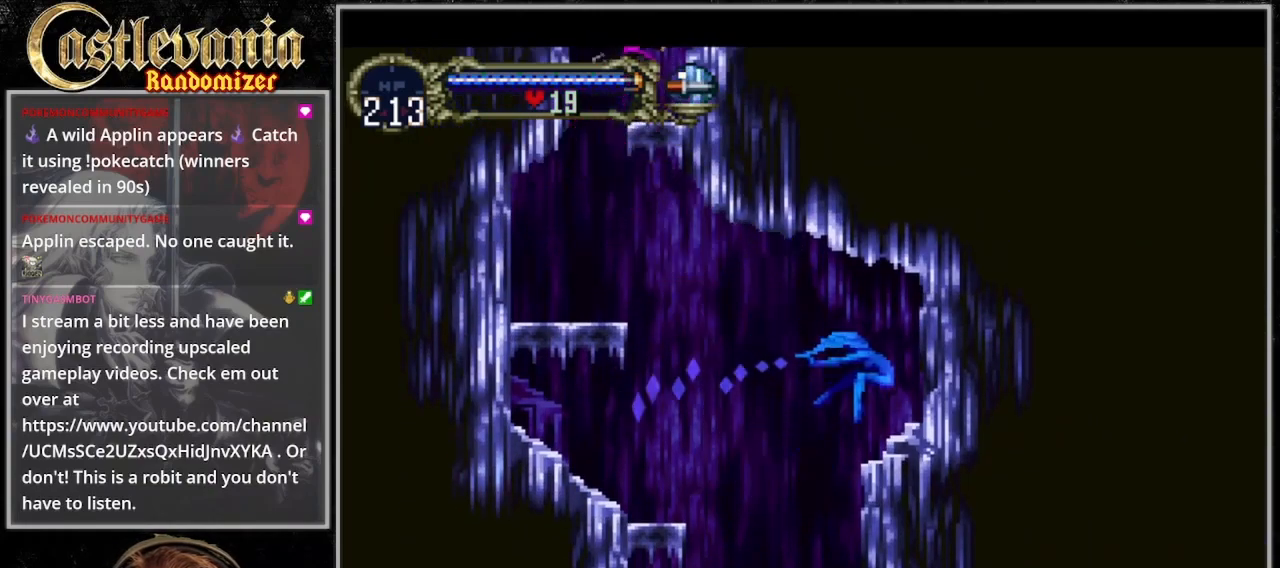
{"buttons": ["DPAD_UP"], "events": []}
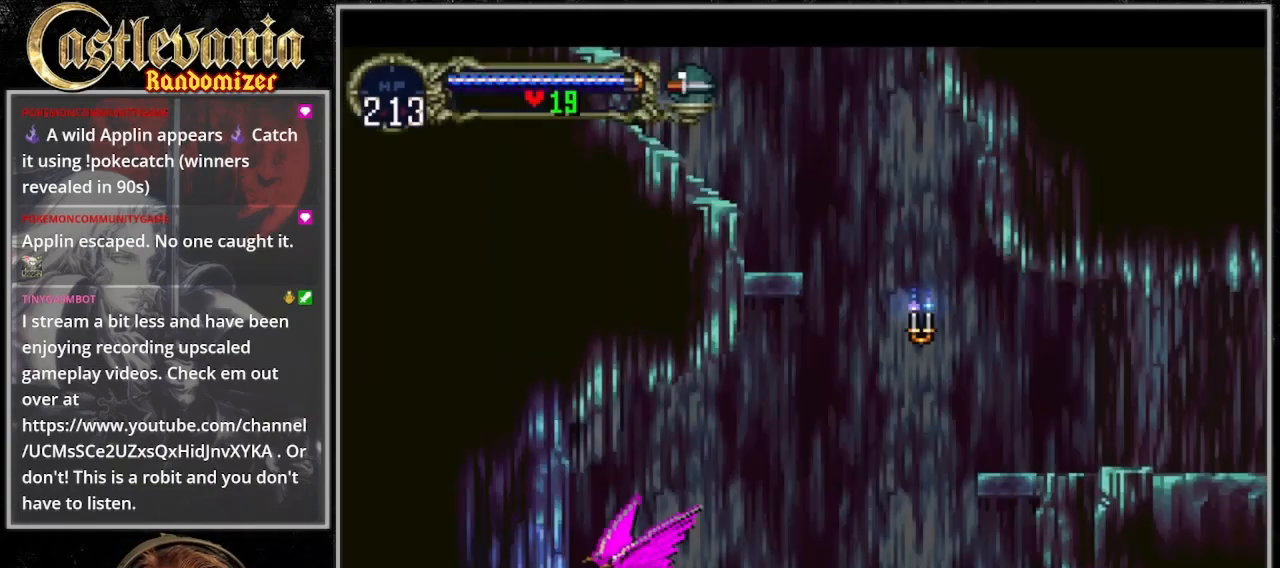
{"buttons": ["DPAD_UP", "DPAD_RIGHT"], "events": [[233, "DPAD_RIGHT", "down"], [300, "DPAD_UP", "up"], [433, "DPAD_UP", "down"]]}
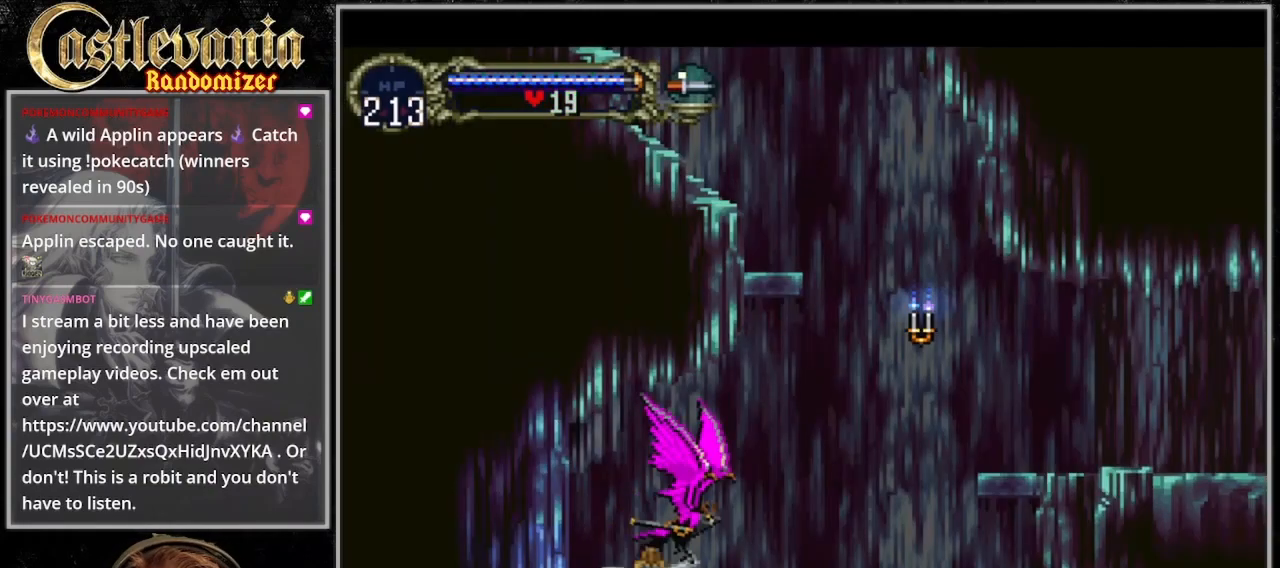
{"buttons": ["DPAD_UP"], "events": [[267, "DPAD_RIGHT", "up"]]}
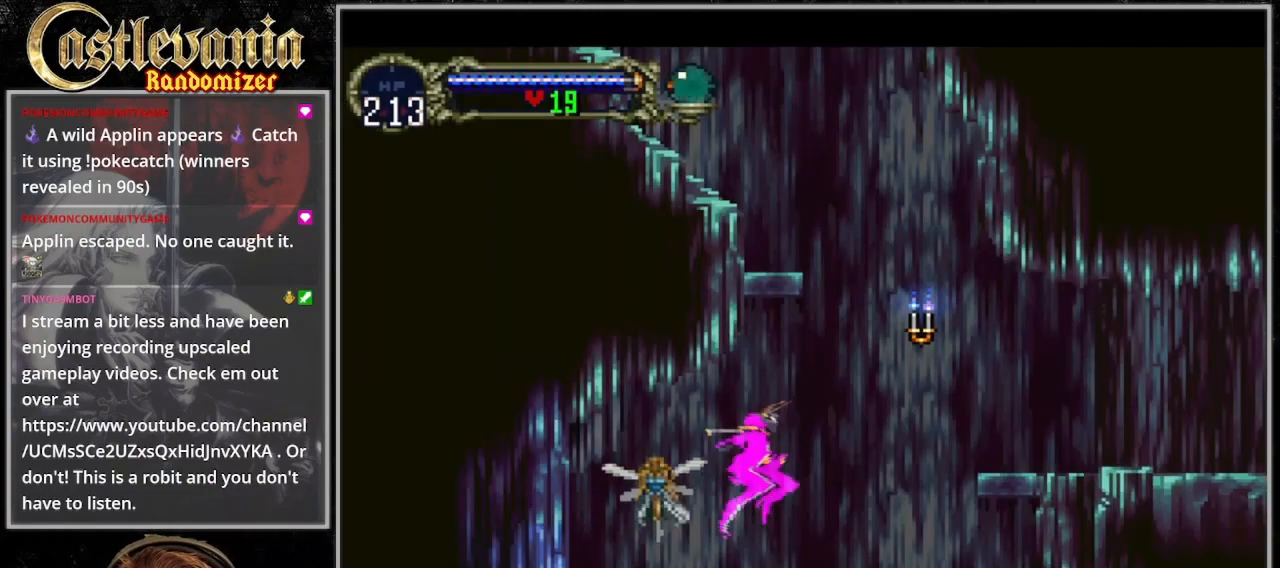
{"buttons": ["DPAD_DOWN"], "events": [[33, "DPAD_UP", "up"], [500, "DPAD_DOWN", "down"]]}
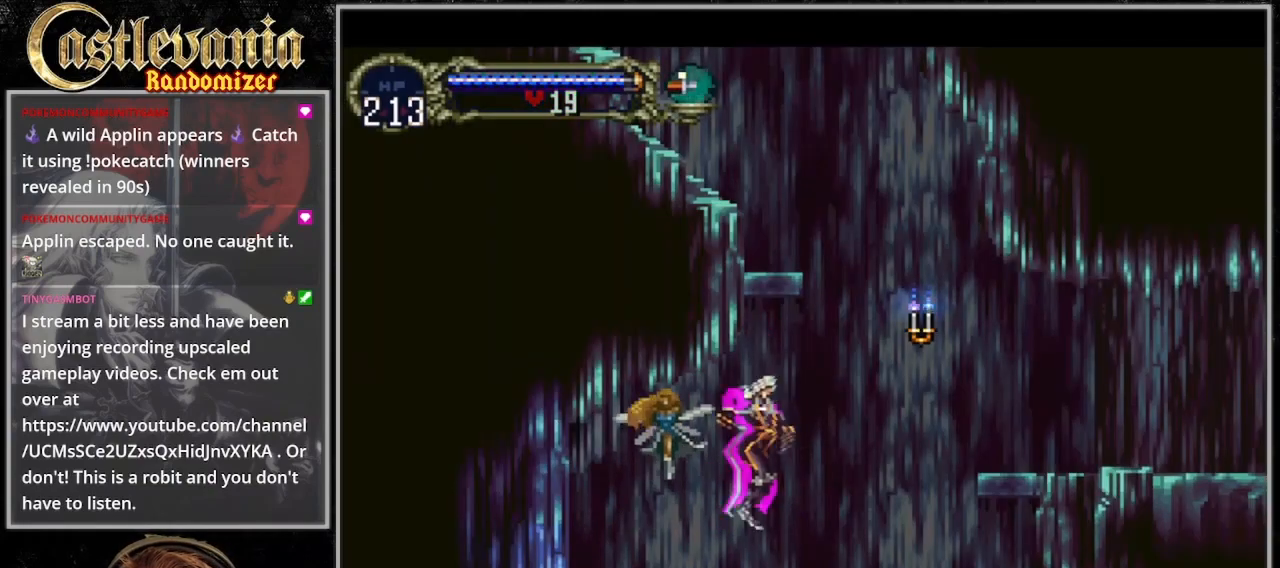
{"buttons": ["CROSS"], "events": [[67, "DPAD_DOWN", "up"], [167, "DPAD_UP", "down"], [233, "CROSS", "down"], [400, "DPAD_UP", "up"]]}
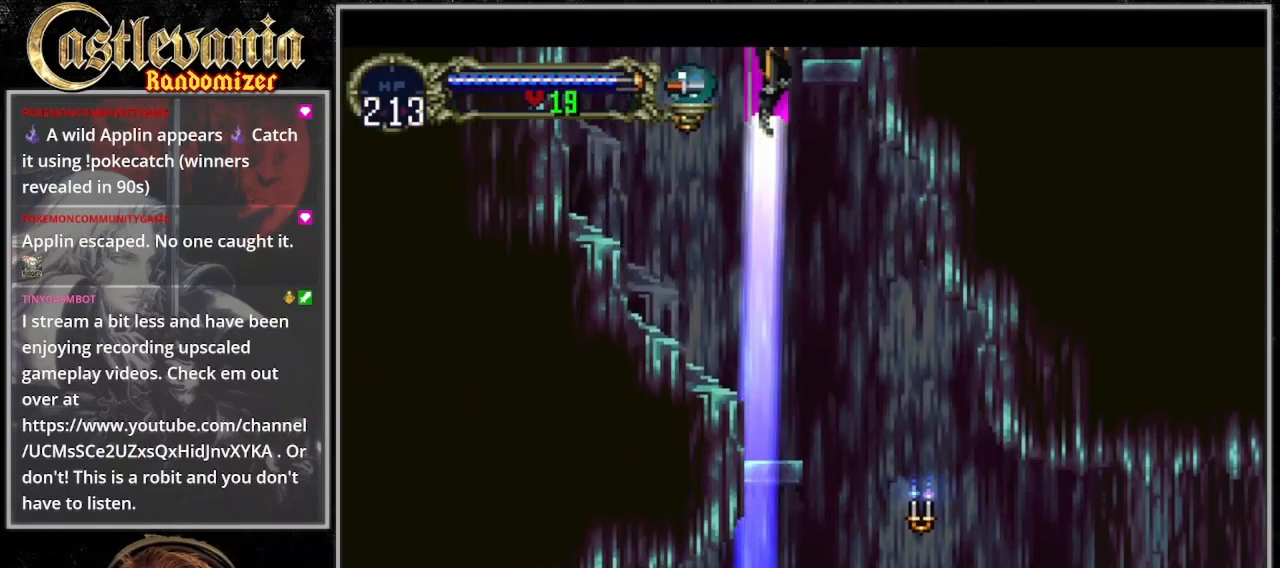
{"buttons": [], "events": [[367, "CROSS", "up"], [433, "DPAD_DOWN", "down"], [500, "DPAD_DOWN", "up"]]}
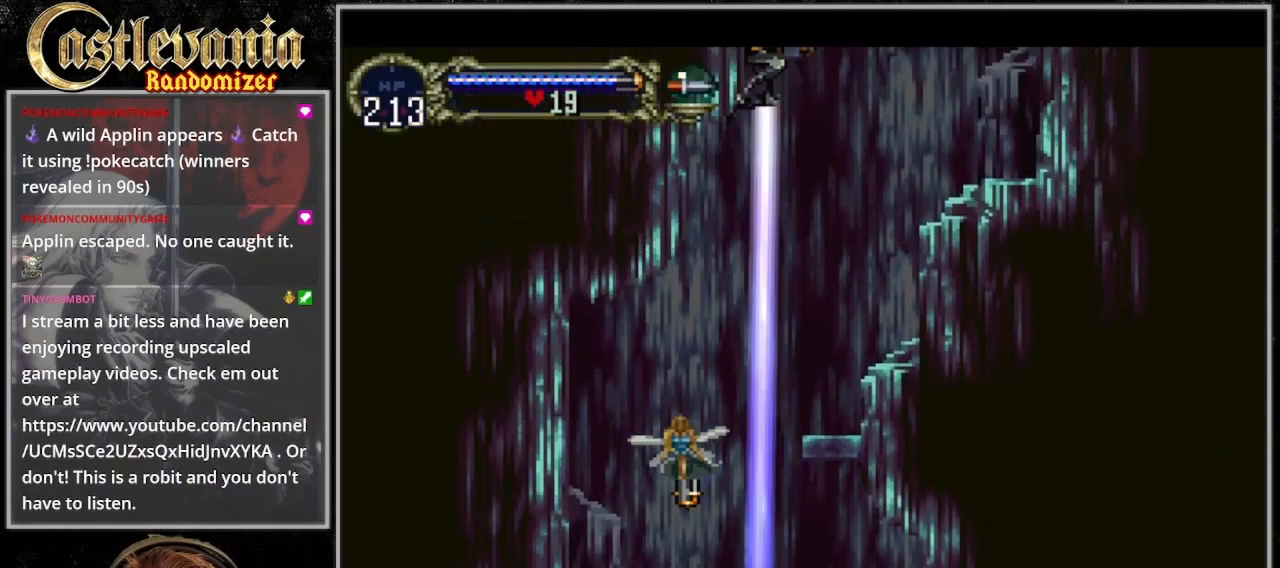
{"buttons": ["CROSS", "DPAD_UP"], "events": [[100, "DPAD_UP", "down"], [133, "CROSS", "down"]]}
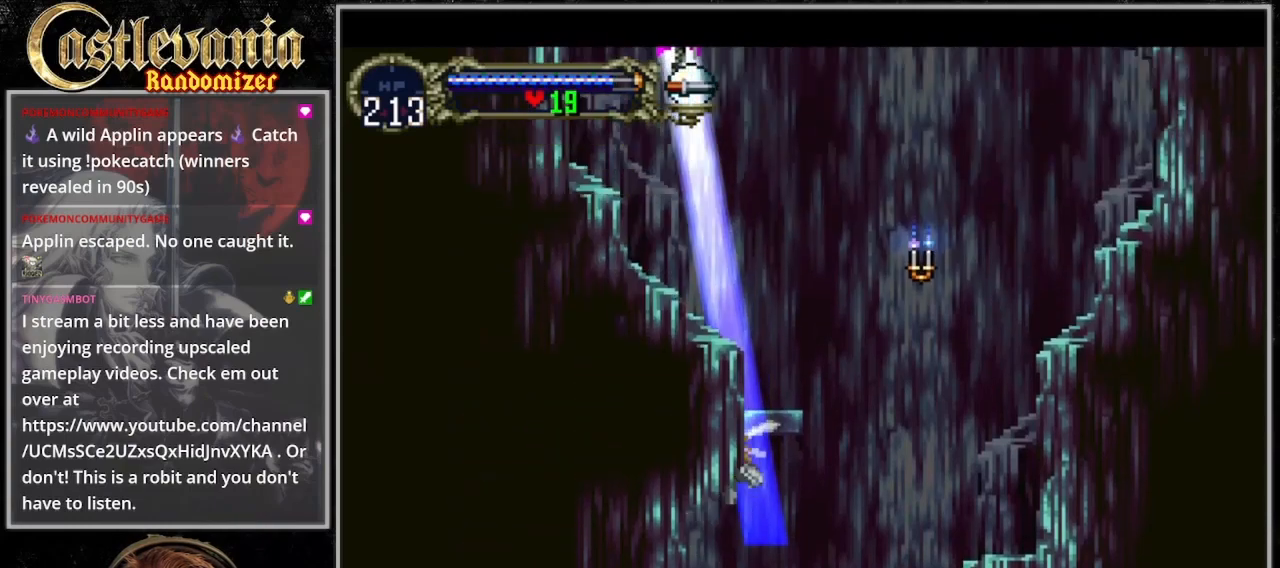
{"buttons": ["DPAD_UP"], "events": [[500, "CROSS", "up"]]}
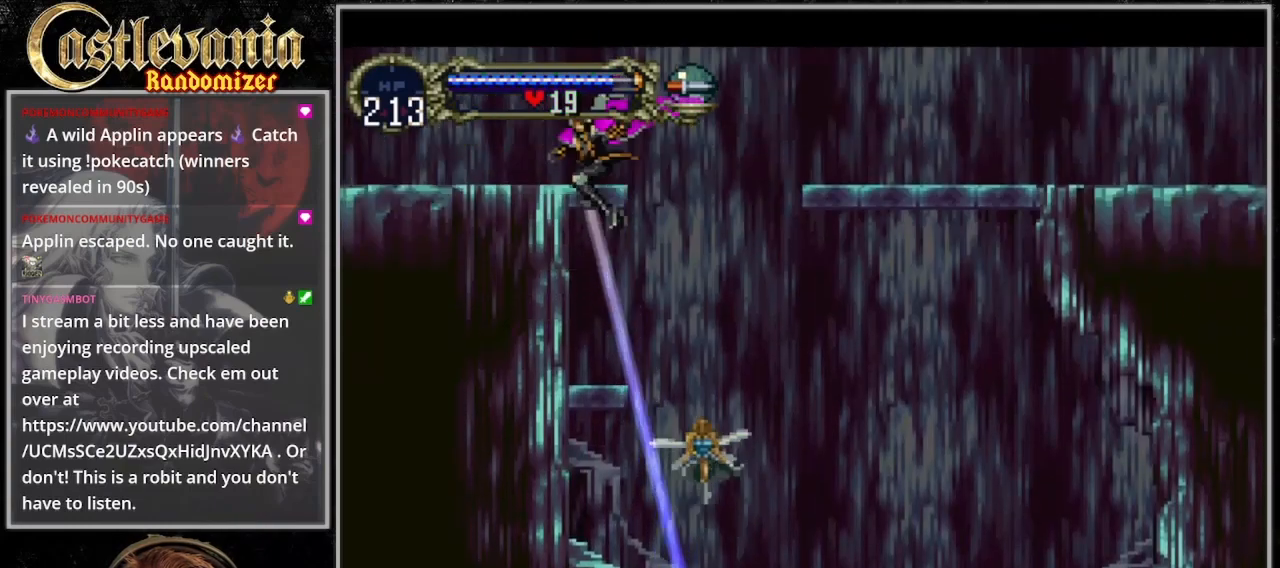
{"buttons": ["CROSS"], "events": [[100, "DPAD_UP", "up"], [400, "CROSS", "down"]]}
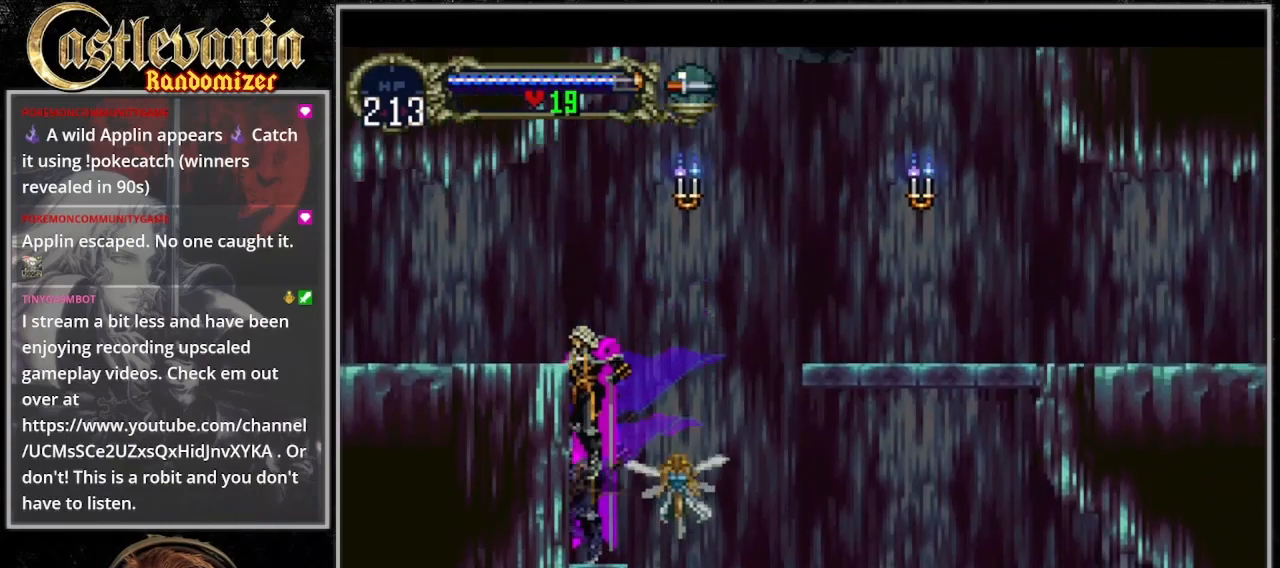
{"buttons": [], "events": [[367, "CROSS", "up"]]}
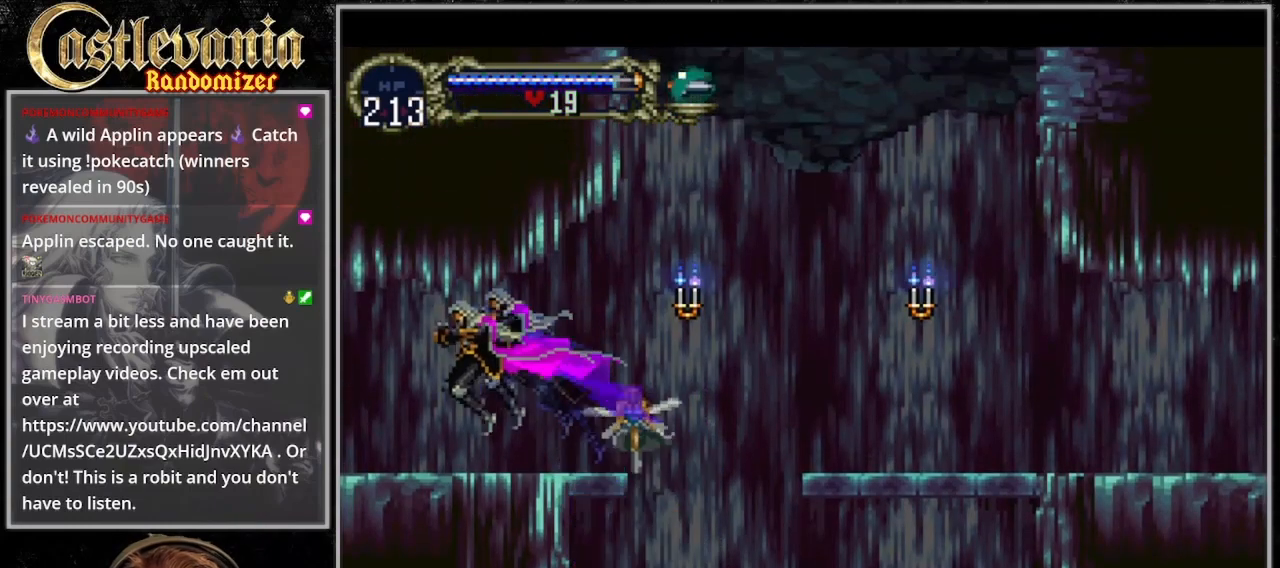
{"buttons": [], "events": []}
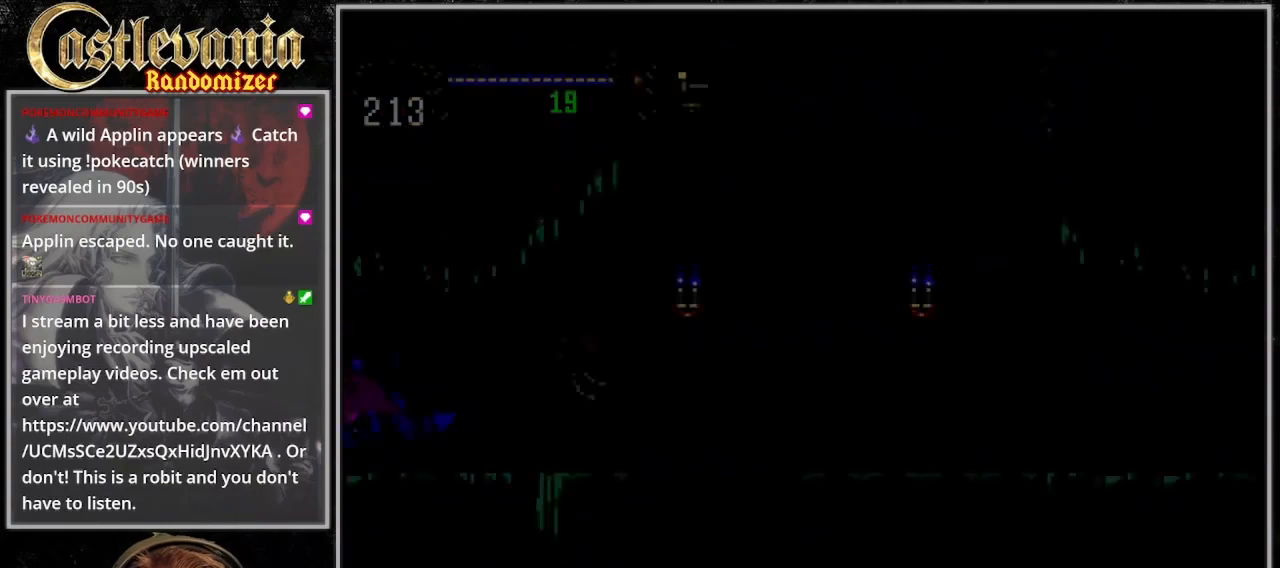
{"buttons": [], "events": []}
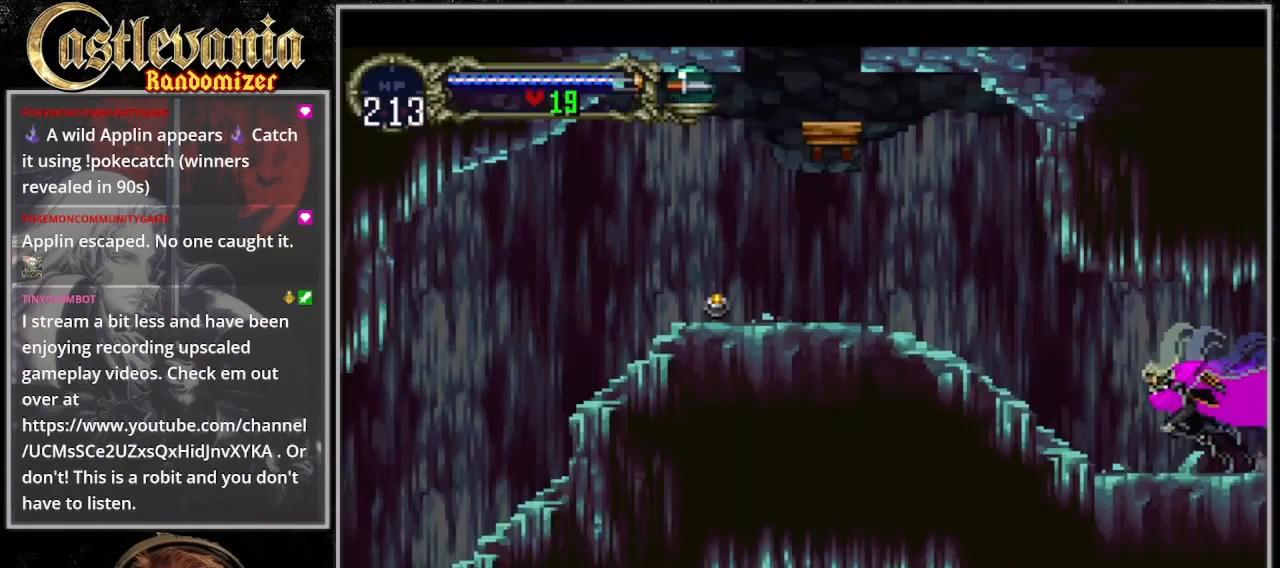
{"buttons": ["CROSS"], "events": [[267, "CROSS", "down"], [433, "CROSS", "up"], [500, "CROSS", "down"]]}
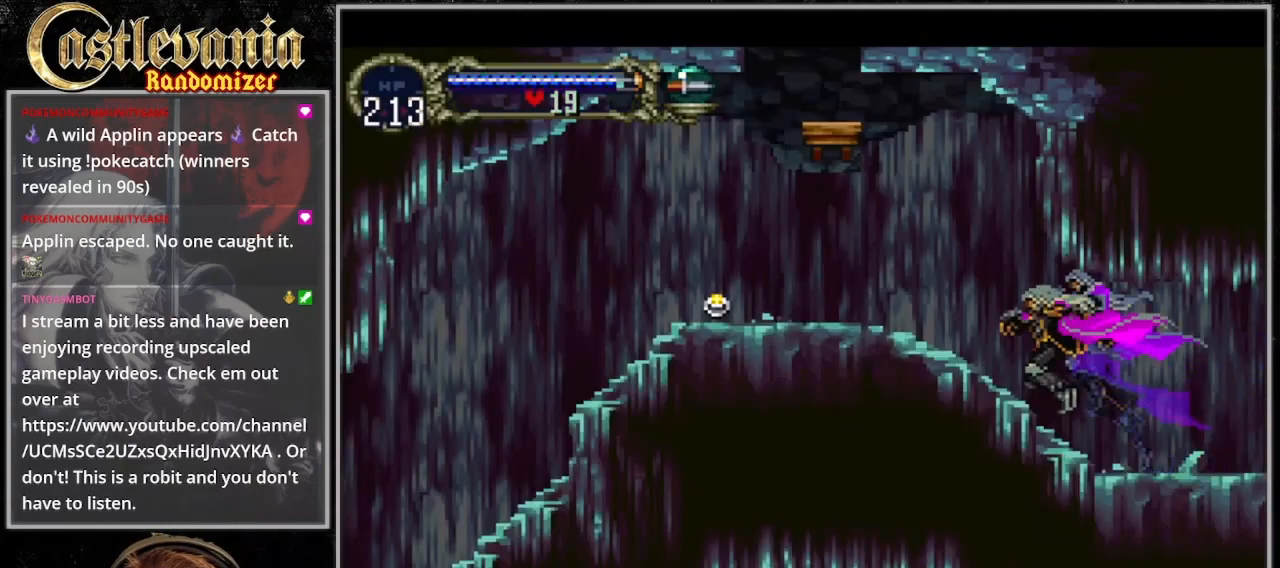
{"buttons": [], "events": [[133, "CROSS", "up"], [200, "CROSS", "down"], [333, "CROSS", "up"]]}
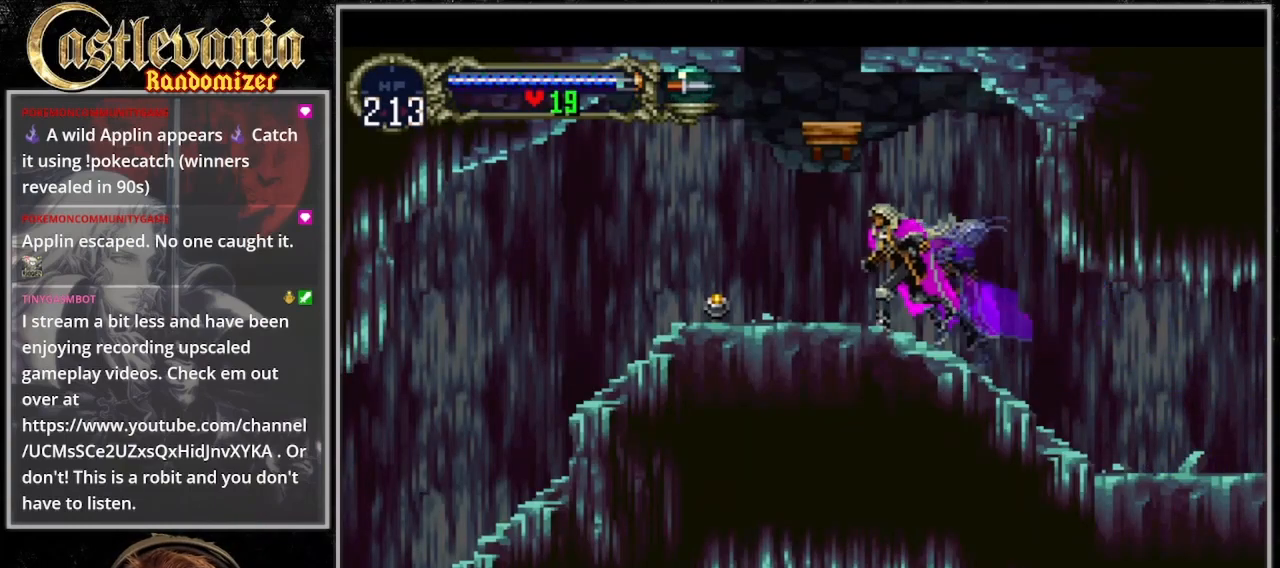
{"buttons": ["CIRCLE"], "events": [[200, "DPAD_RIGHT", "down"], [367, "DPAD_RIGHT", "up"], [433, "CIRCLE", "down"]]}
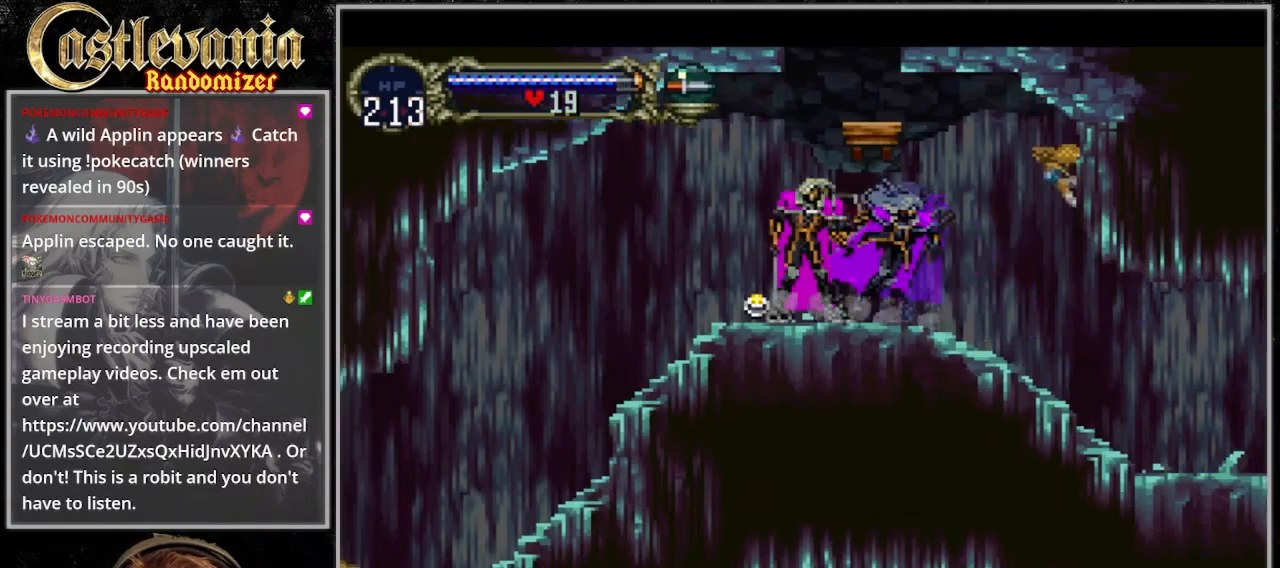
{"buttons": [], "events": [[33, "CIRCLE", "up"], [100, "CIRCLE", "down"], [267, "CIRCLE", "up"]]}
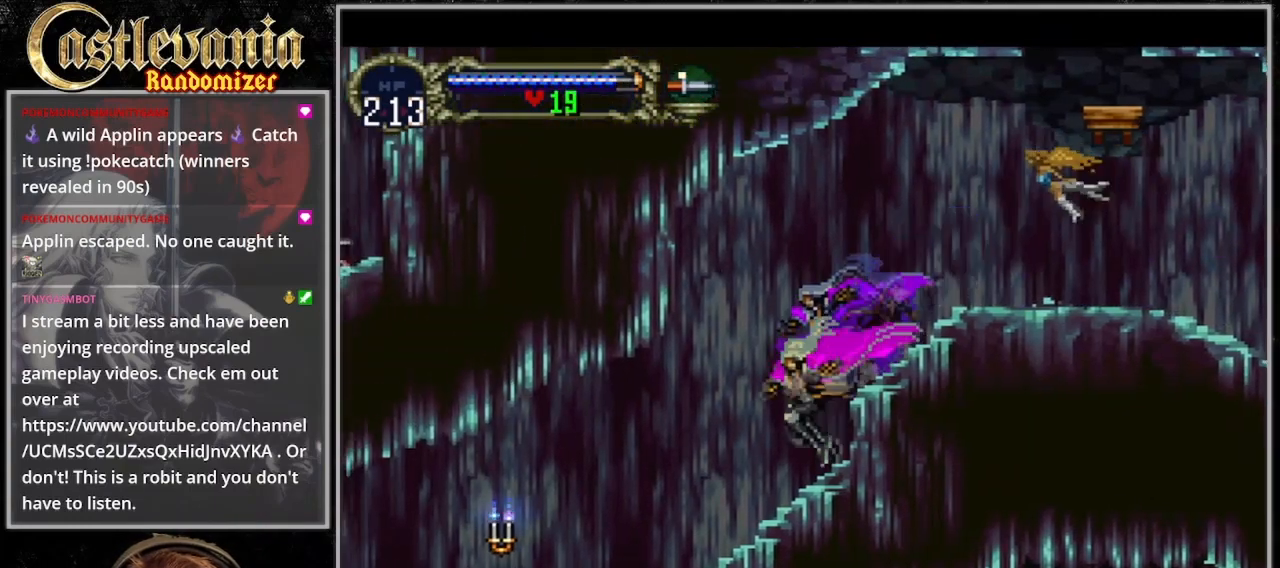
{"buttons": ["DPAD_UP"], "events": [[33, "DPAD_DOWN", "down"], [333, "DPAD_DOWN", "up"], [433, "DPAD_UP", "down"]]}
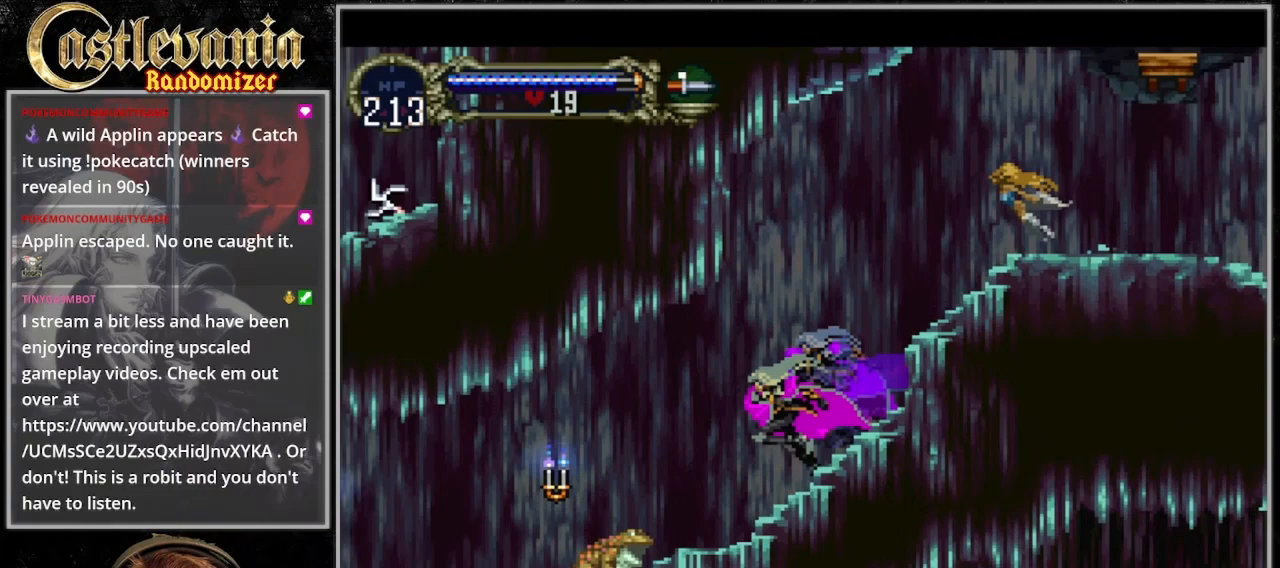
{"buttons": ["DPAD_DOWN"], "events": [[33, "DPAD_UP", "up"], [133, "DPAD_DOWN", "down"], [400, "SQUARE", "down"], [500, "SQUARE", "up"]]}
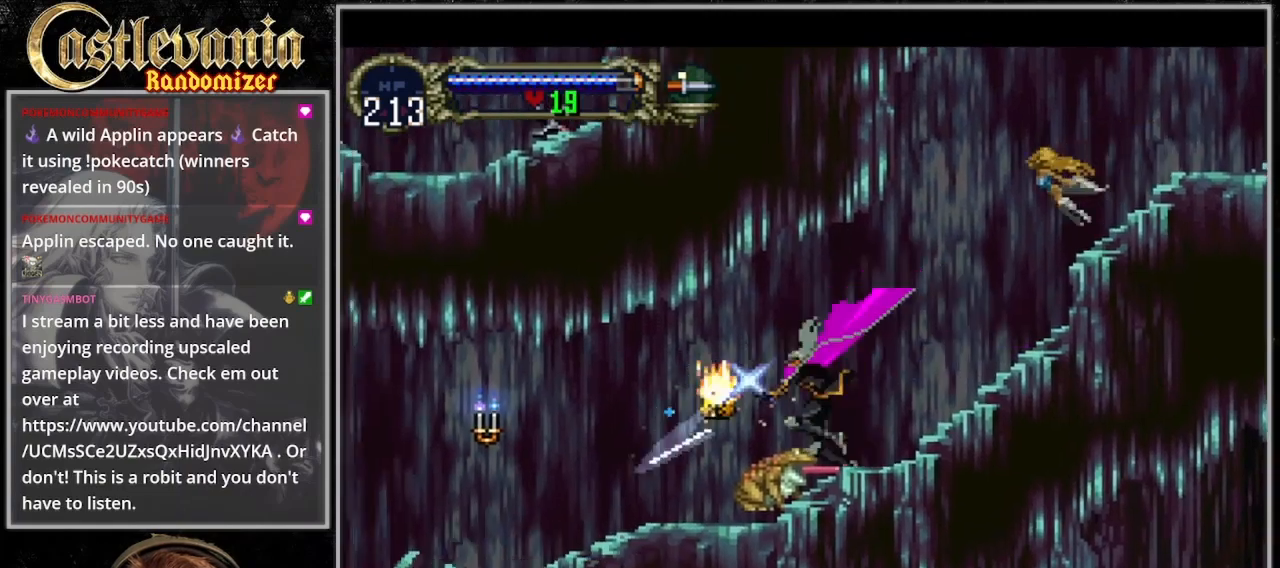
{"buttons": [], "events": [[33, "DPAD_DOWN", "up"], [200, "CROSS", "down"], [300, "CROSS", "up"]]}
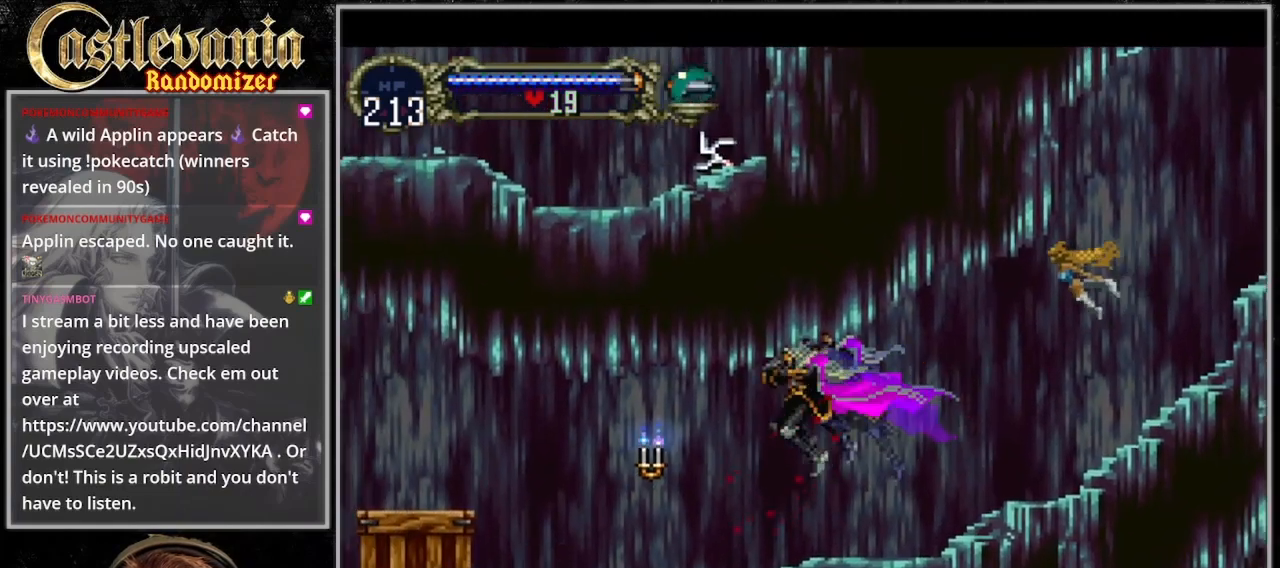
{"buttons": ["CIRCLE"], "events": [[33, "DPAD_UP", "down"], [133, "DPAD_RIGHT", "down"], [133, "DPAD_UP", "up"], [267, "DPAD_RIGHT", "up"], [300, "CIRCLE", "down"], [400, "CIRCLE", "up"], [500, "CIRCLE", "down"]]}
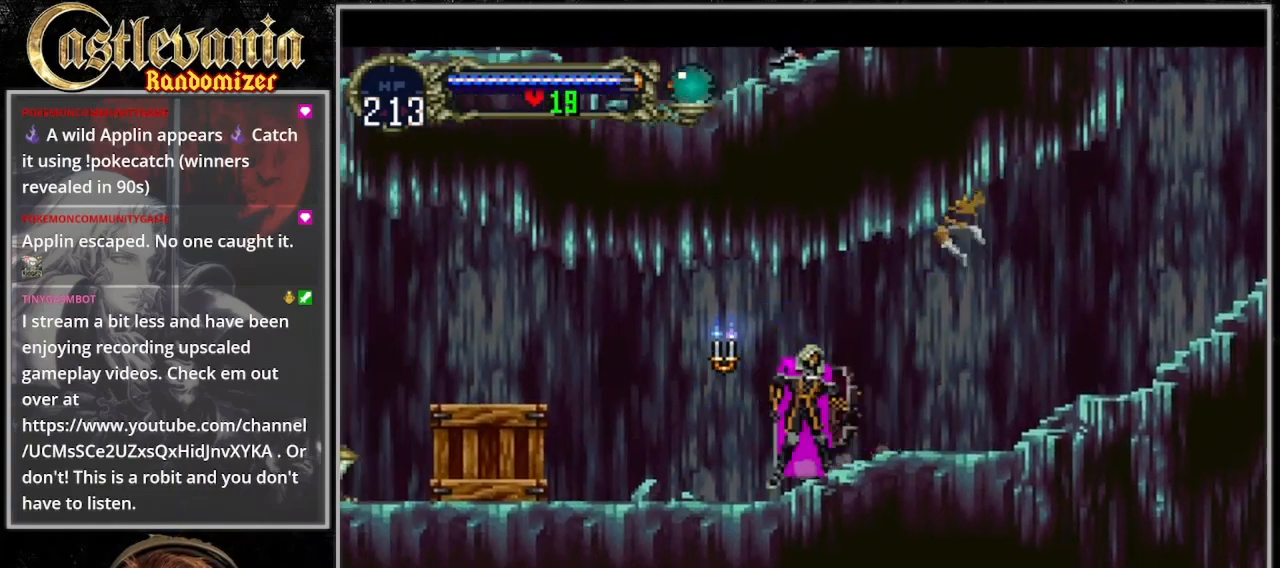
{"buttons": [], "events": [[67, "CIRCLE", "up"], [167, "CIRCLE", "down"], [267, "CIRCLE", "up"]]}
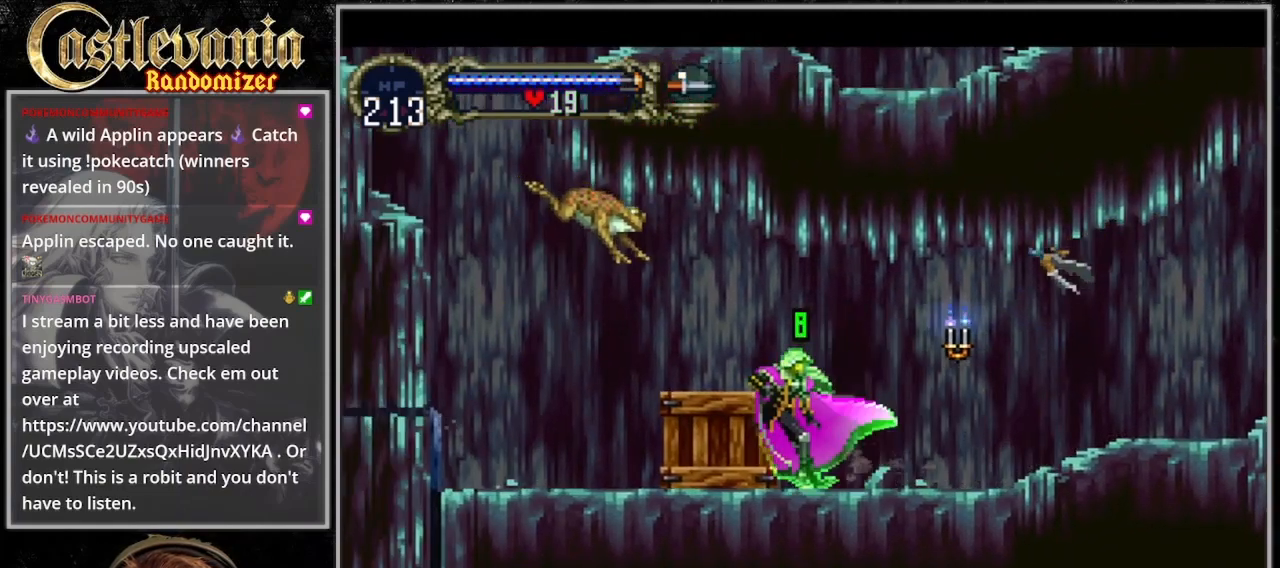
{"buttons": [], "events": [[100, "SQUARE", "down"], [233, "SQUARE", "up"]]}
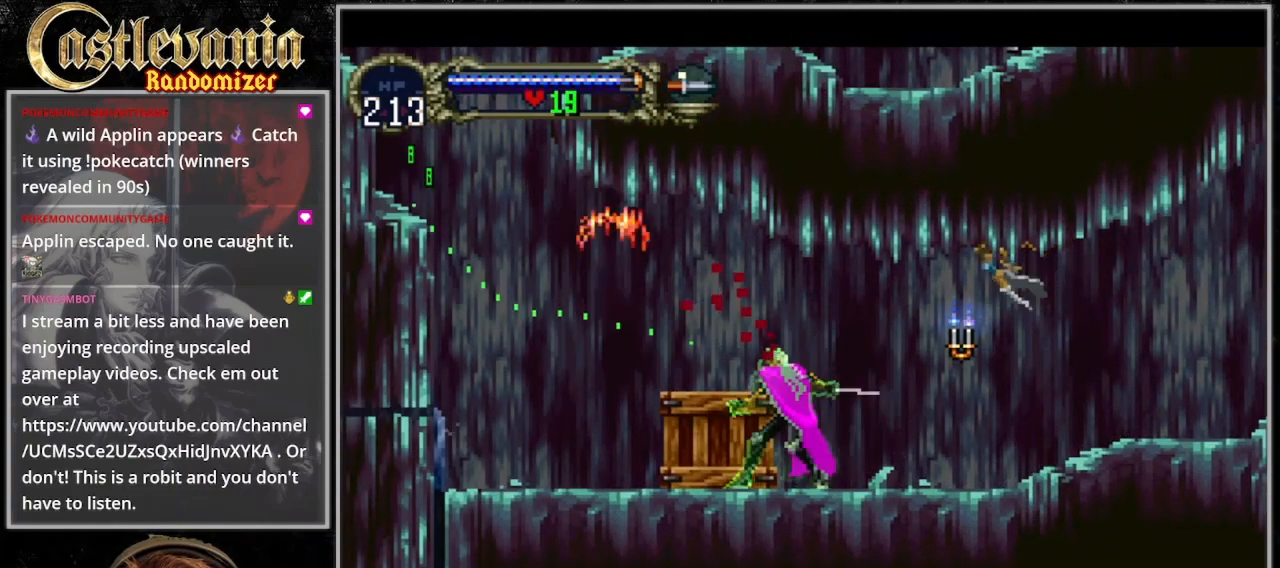
{"buttons": [], "events": []}